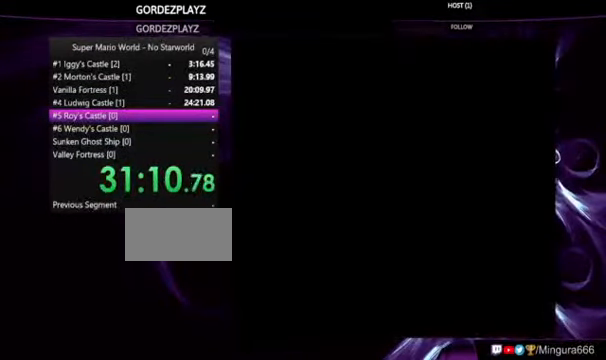
Gameplay with a controller (Nintendo layout); each line is a JSON object with the inputs held at the frame after it (dt_ms = milliseconds from this image to that frame). "events" lists button and stick changes between this image and that frame as [ms after this image, input, new state], when the widget could be followed in between. Not read: B DPAD_RIGHT L1 L3 R1 R3.
{"dt_ms": 500, "buttons": [], "events": [[33, "A", "up"], [100, "A", "down"], [233, "A", "up"], [333, "A", "down"], [466, "A", "up"]]}
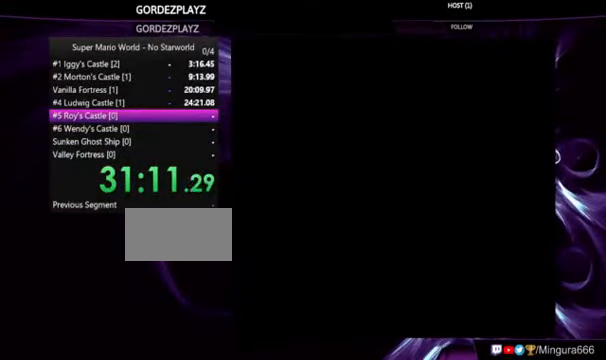
{"dt_ms": 500, "buttons": ["A"], "events": [[66, "A", "down"], [100, "A", "up"], [200, "A", "down"], [266, "A", "up"], [500, "A", "down"]]}
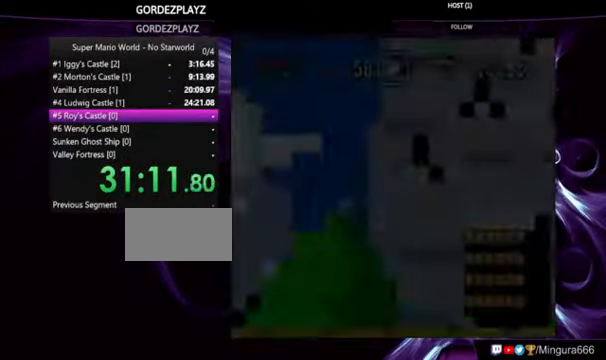
{"dt_ms": 1000, "buttons": ["Y"], "events": [[100, "A", "up"], [166, "A", "down"], [233, "A", "up"], [500, "A", "down"], [733, "A", "up"], [800, "Y", "down"]]}
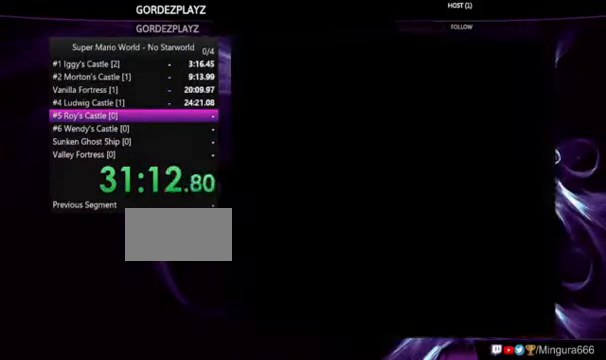
{"dt_ms": 500, "buttons": ["Y"], "events": []}
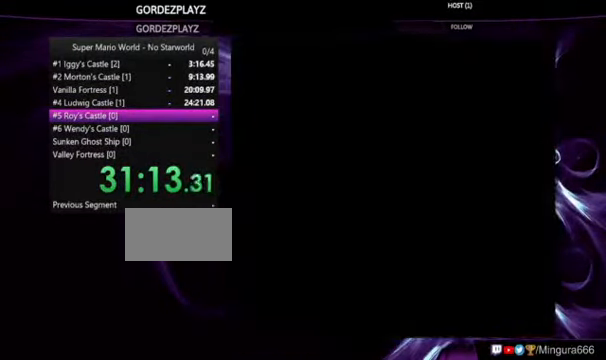
{"dt_ms": 500, "buttons": ["Y"], "events": []}
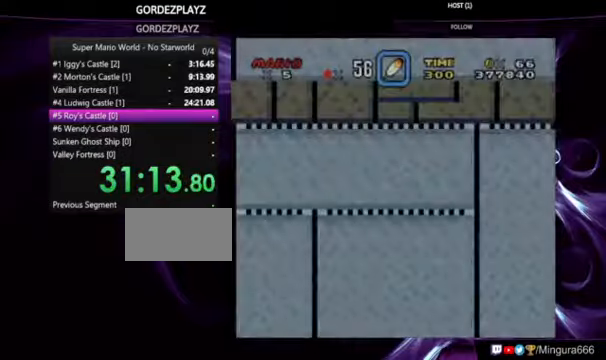
{"dt_ms": 500, "buttons": ["Y"], "events": []}
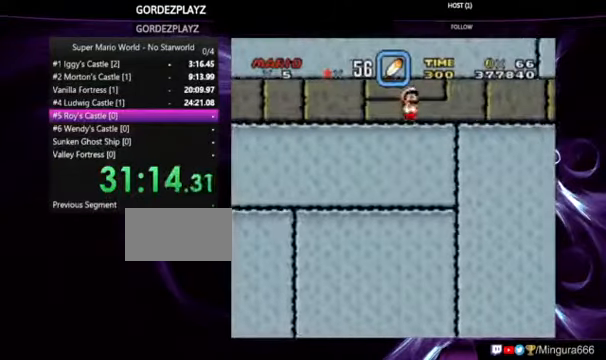
{"dt_ms": 500, "buttons": ["Y"], "events": []}
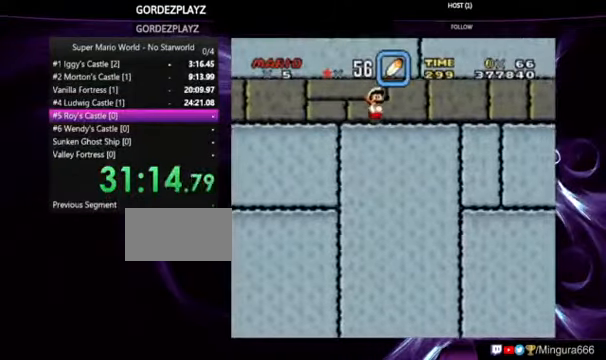
{"dt_ms": 500, "buttons": ["Y"], "events": []}
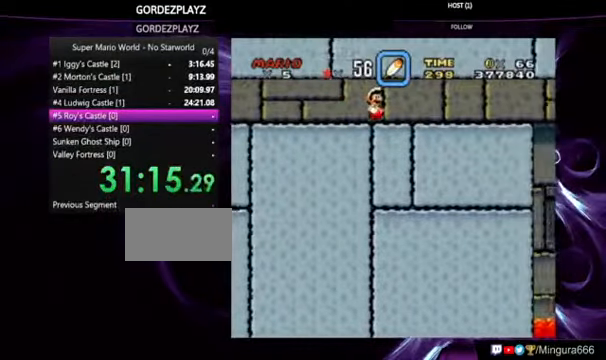
{"dt_ms": 500, "buttons": ["Y"], "events": []}
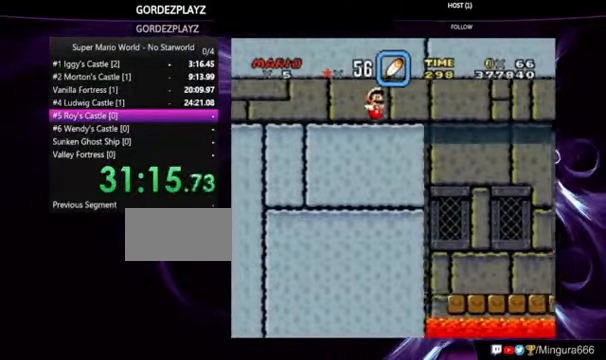
{"dt_ms": 500, "buttons": ["Y"], "events": []}
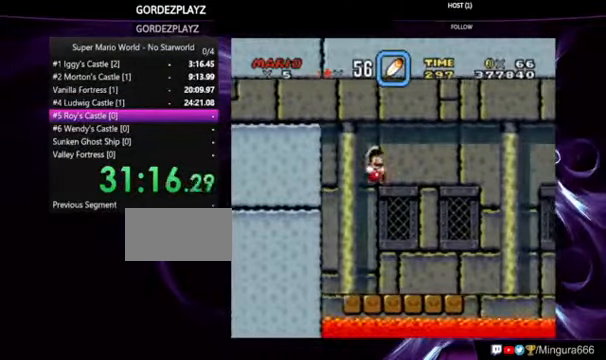
{"dt_ms": 500, "buttons": ["Y"], "events": [[100, "DPAD_LEFT", "down"], [167, "DPAD_LEFT", "up"]]}
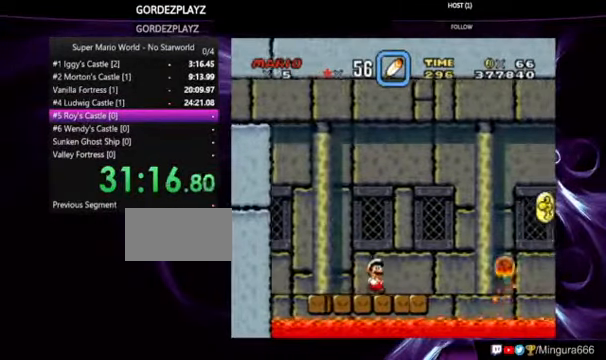
{"dt_ms": 500, "buttons": ["Y"], "events": []}
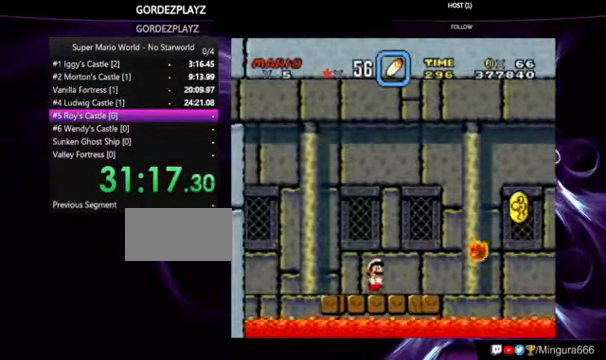
{"dt_ms": 500, "buttons": ["Y"], "events": []}
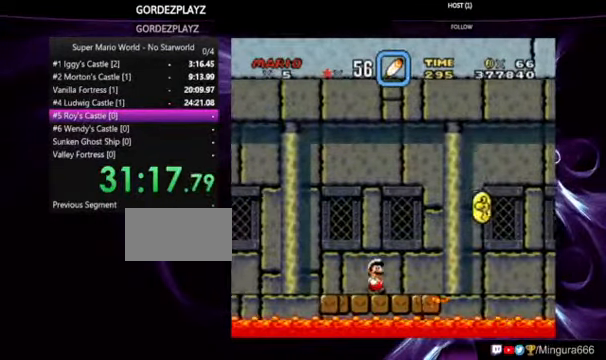
{"dt_ms": 500, "buttons": ["Y"], "events": []}